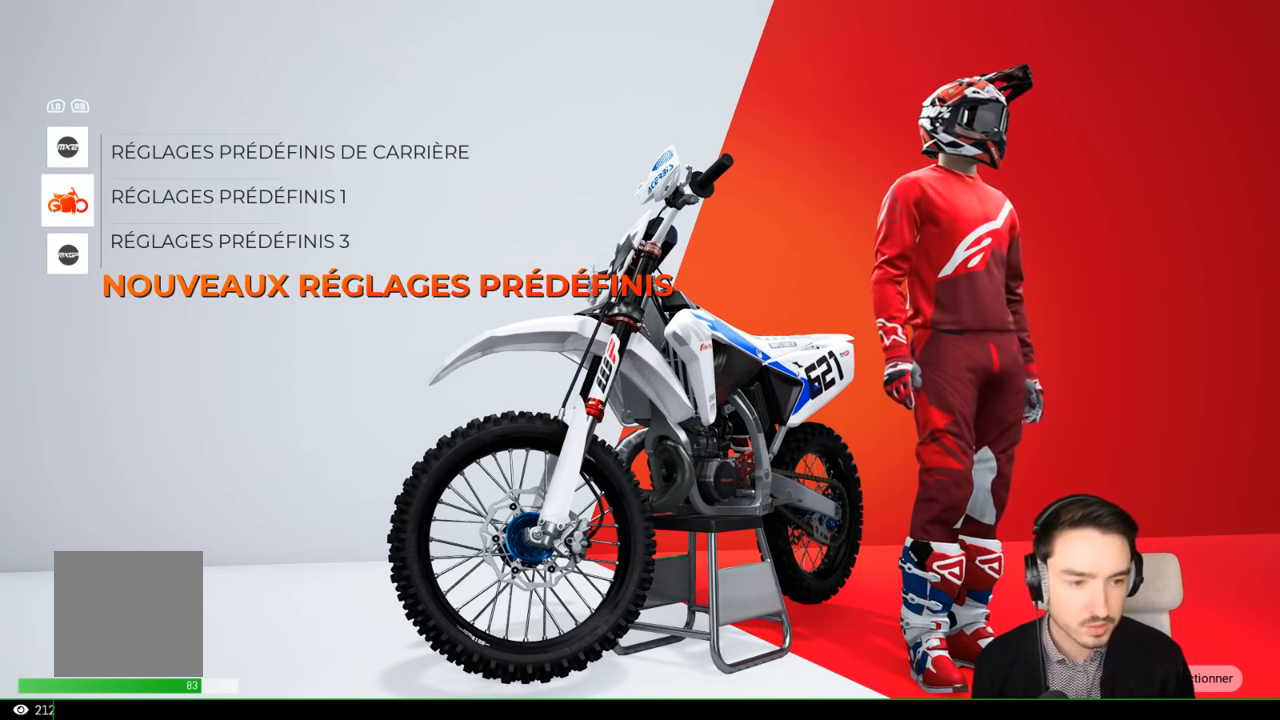
Gameplay with a controller (Xbox layout); each line is a JSON object with the inputs held at the frame after it. "events" lists button and stick changes between this image and that frame as [ms after this image, input, new state], when the widget could be followed in between. Not read: L3 R3.
{"buttons": [], "left_stick": "center", "right_stick": "center", "events": [[134, "A", "down"], [284, "A", "up"]]}
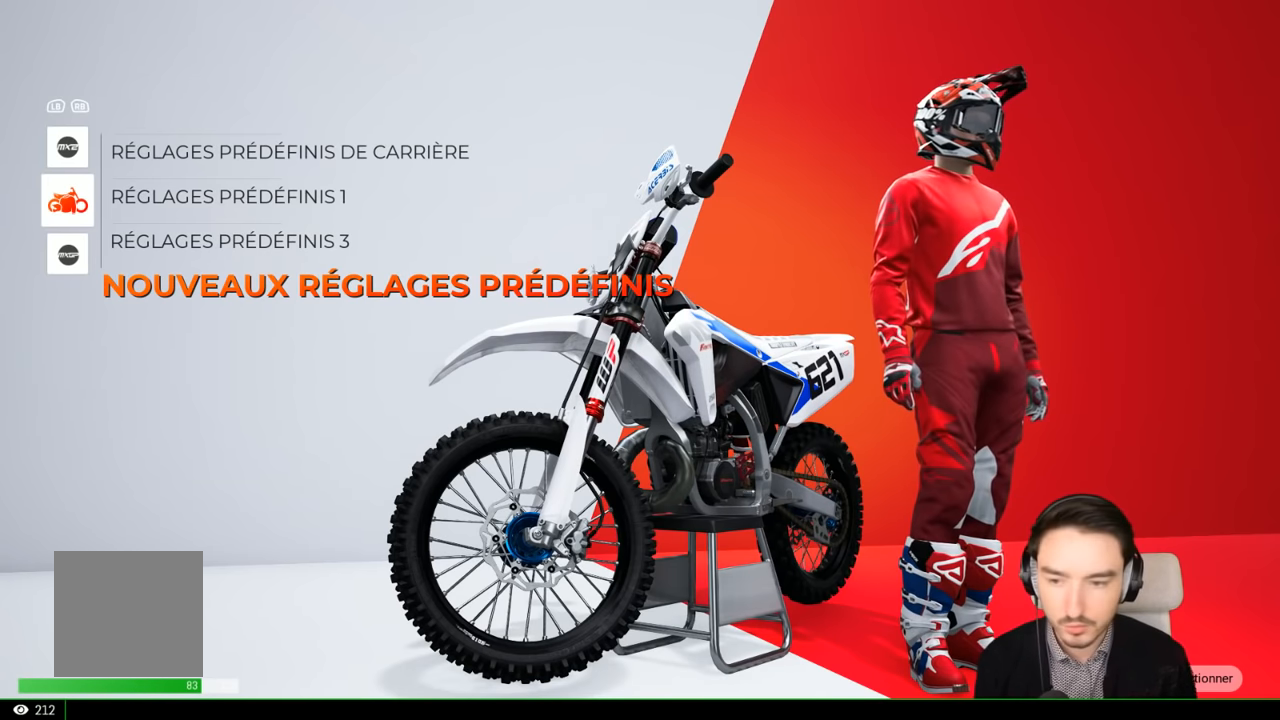
{"buttons": ["A"], "left_stick": "center", "right_stick": "center", "events": [[367, "A", "down"]]}
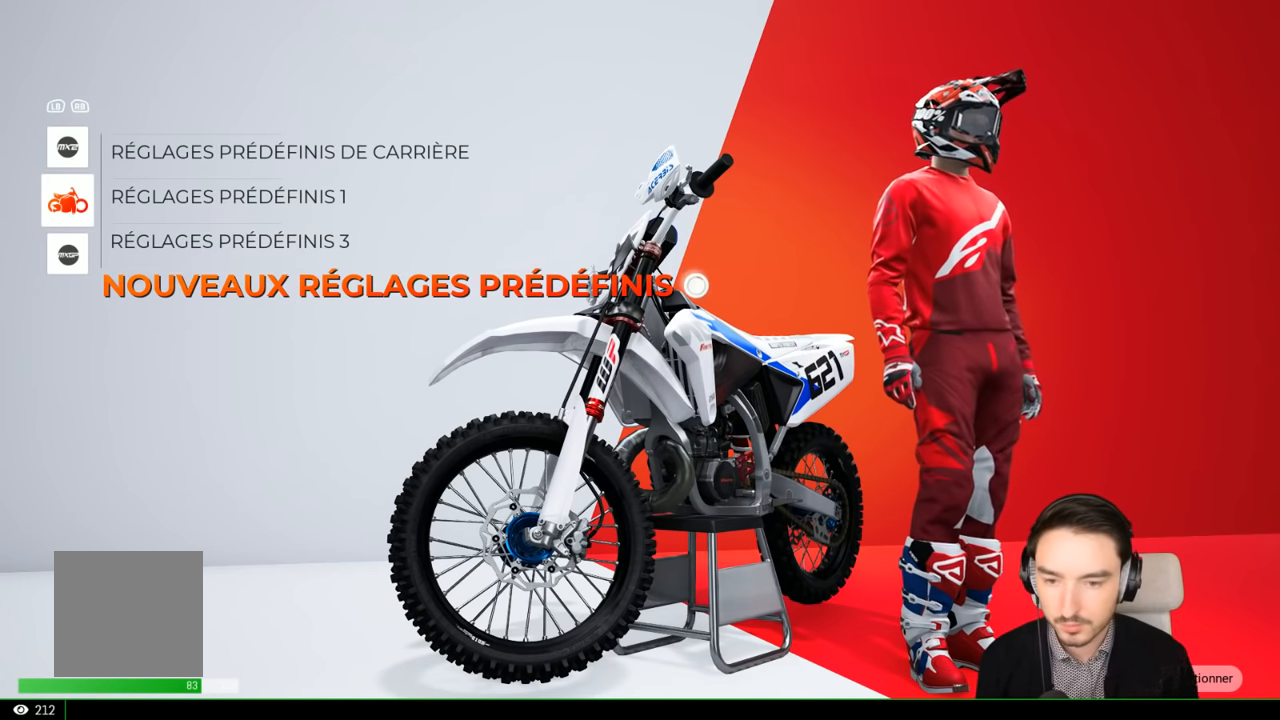
{"buttons": ["A"], "left_stick": "center", "right_stick": "center", "events": []}
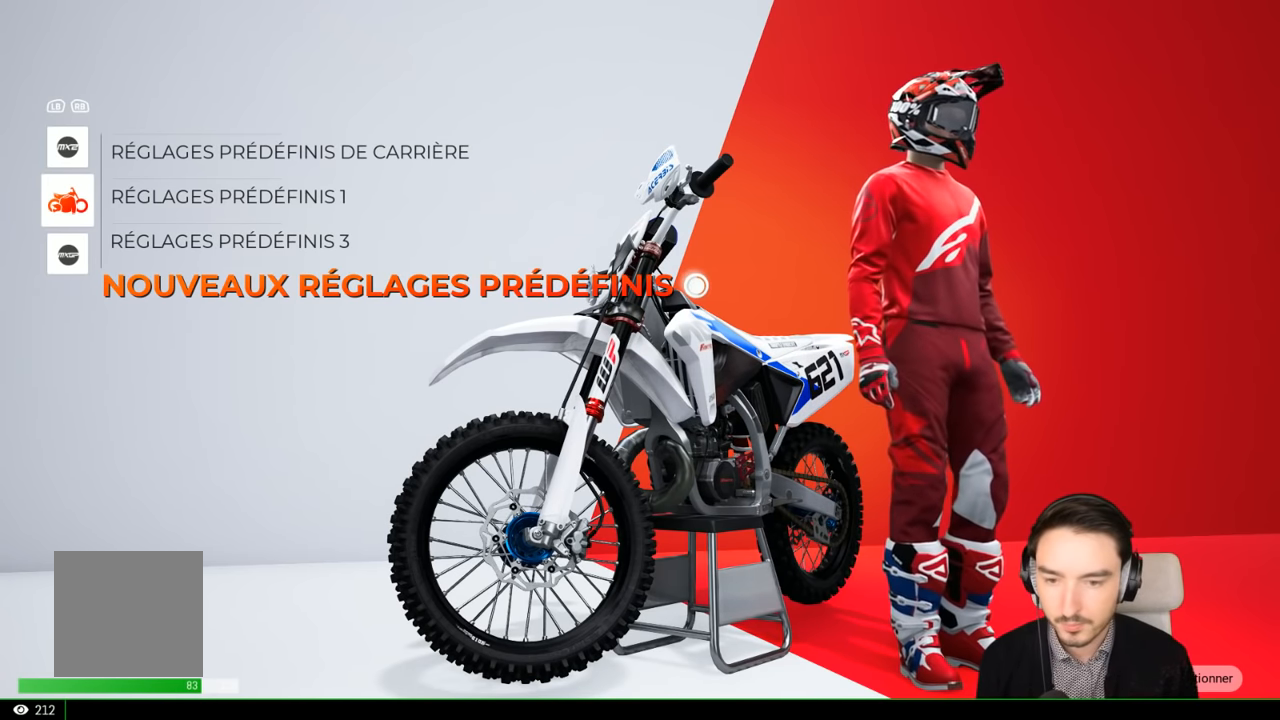
{"buttons": ["A"], "left_stick": "center", "right_stick": "center", "events": []}
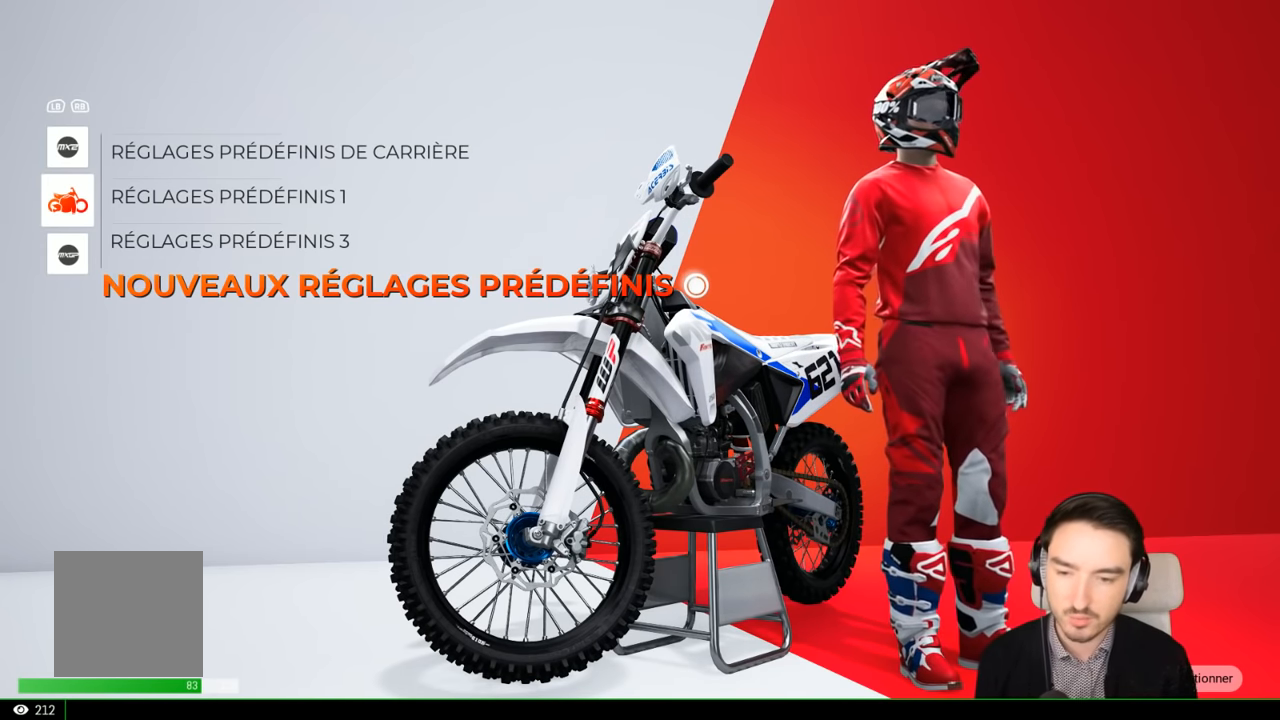
{"buttons": ["A"], "left_stick": "center", "right_stick": "center", "events": []}
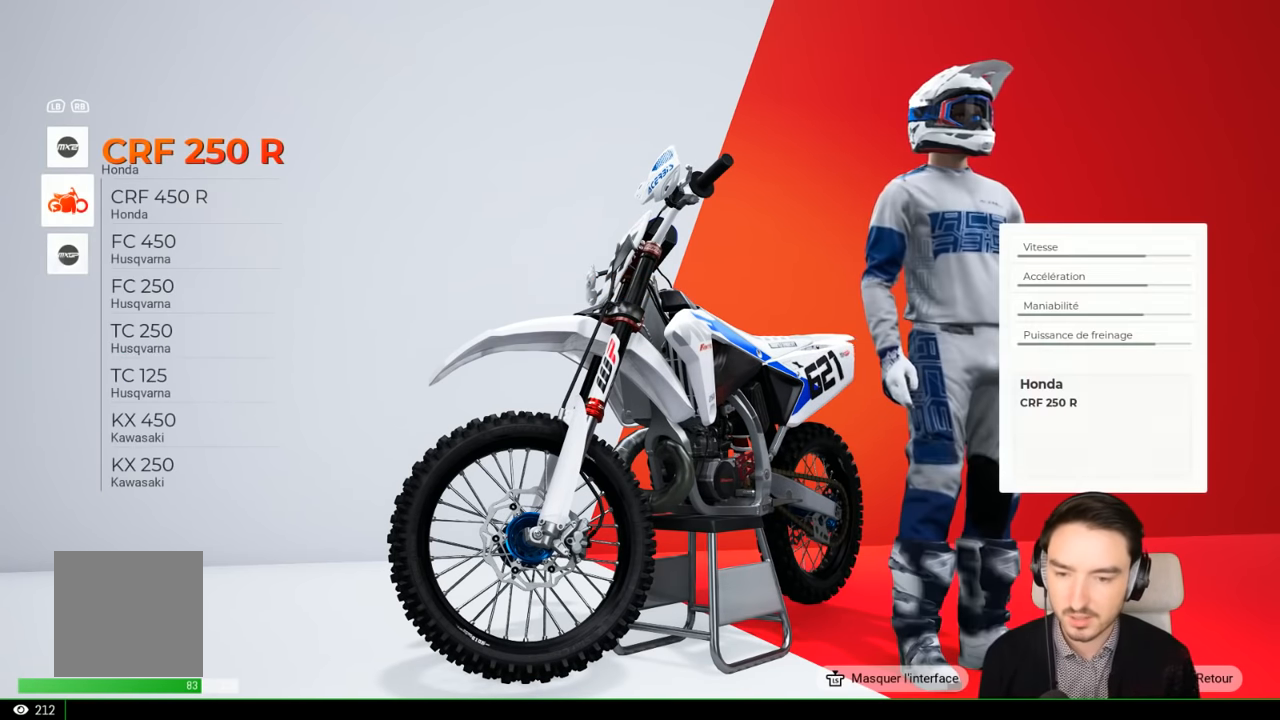
{"buttons": [], "left_stick": "center", "right_stick": "center", "events": [[150, "A", "up"]]}
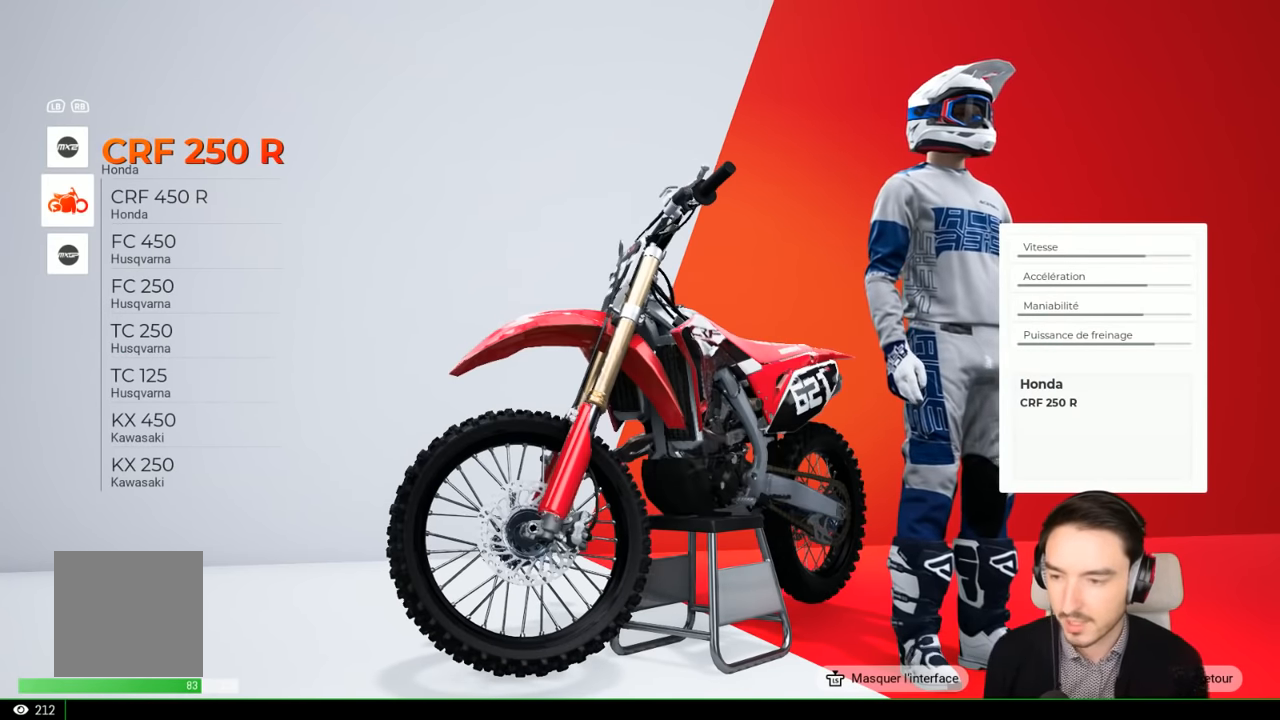
{"buttons": [], "left_stick": "center", "right_stick": "center", "events": []}
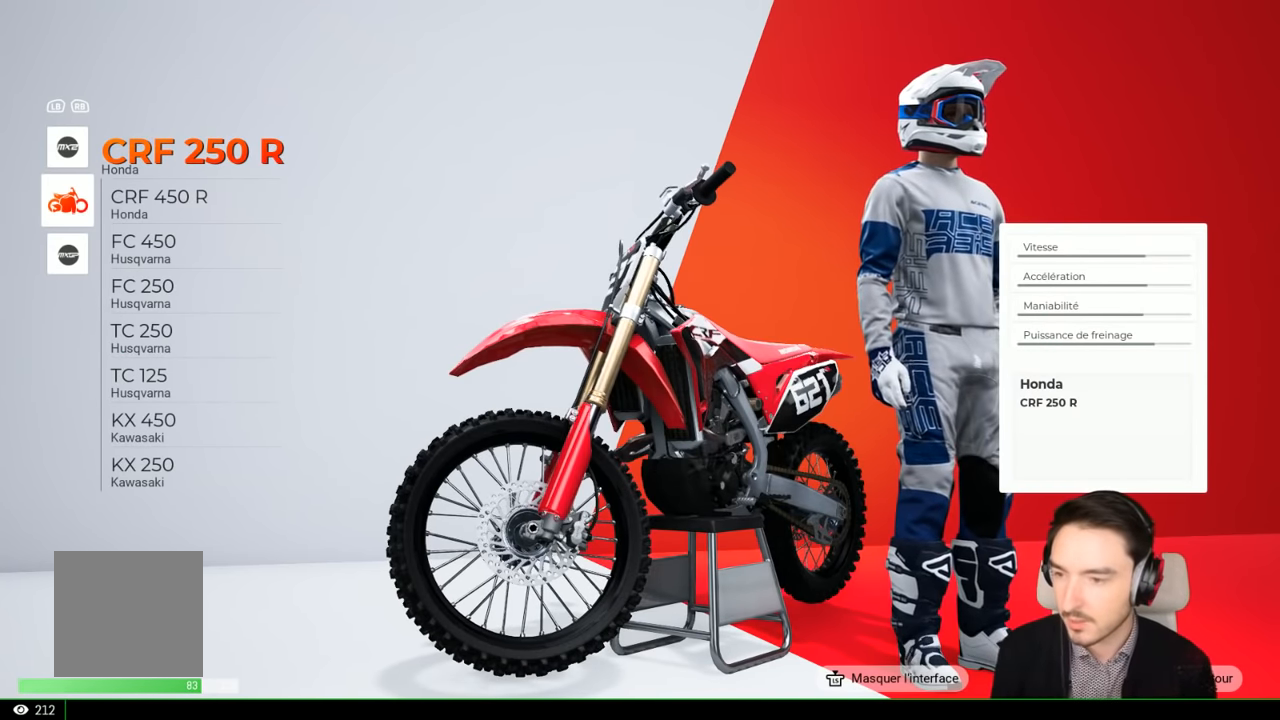
{"buttons": [], "left_stick": "center", "right_stick": "center", "events": []}
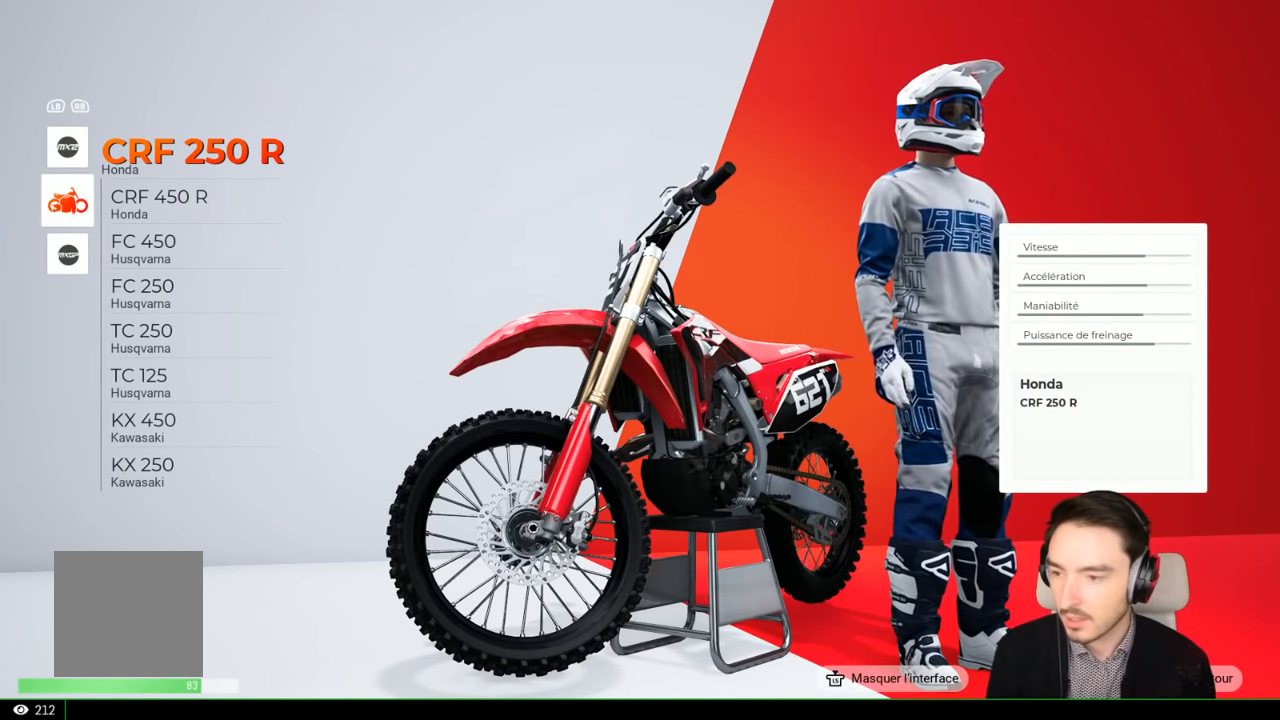
{"buttons": [], "left_stick": "center", "right_stick": "center", "events": []}
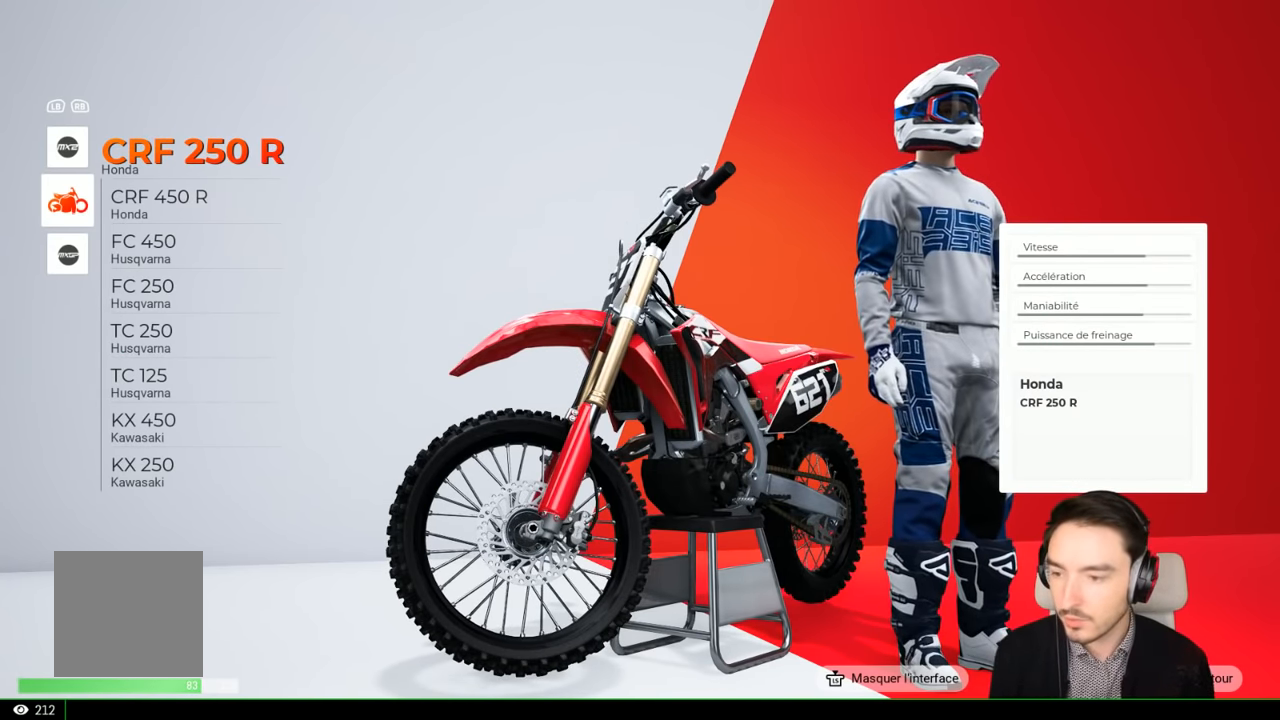
{"buttons": [], "left_stick": "center", "right_stick": "center", "events": []}
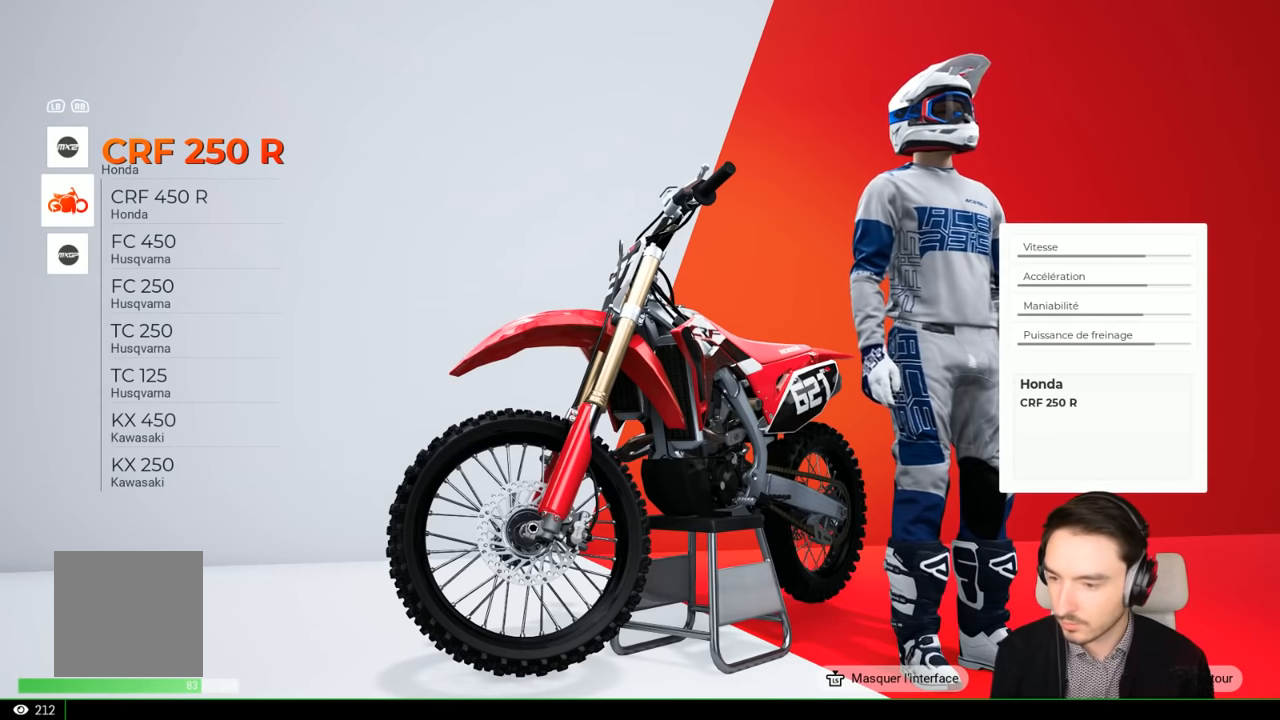
{"buttons": [], "left_stick": "center", "right_stick": "center", "events": []}
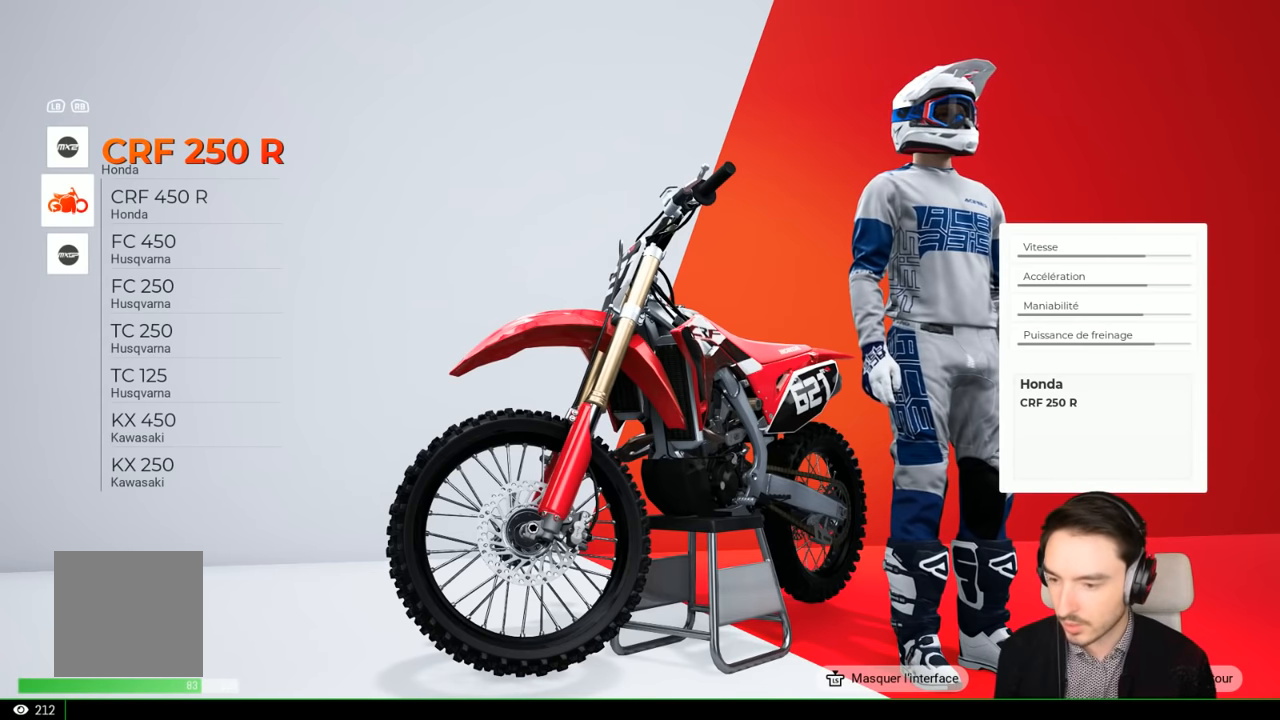
{"buttons": [], "left_stick": "center", "right_stick": "center", "events": []}
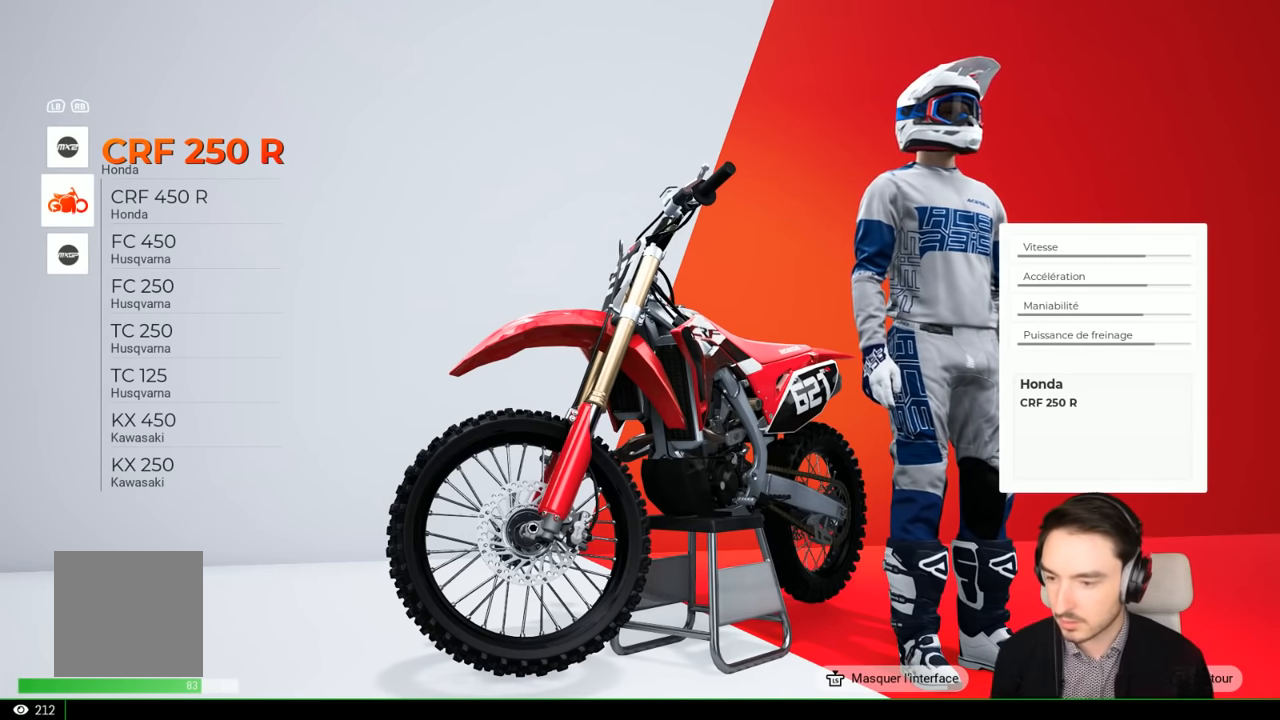
{"buttons": [], "left_stick": "up", "right_stick": "center", "events": [[67, "left_stick", "down"], [267, "left_stick", "center"], [467, "left_stick", "up"]]}
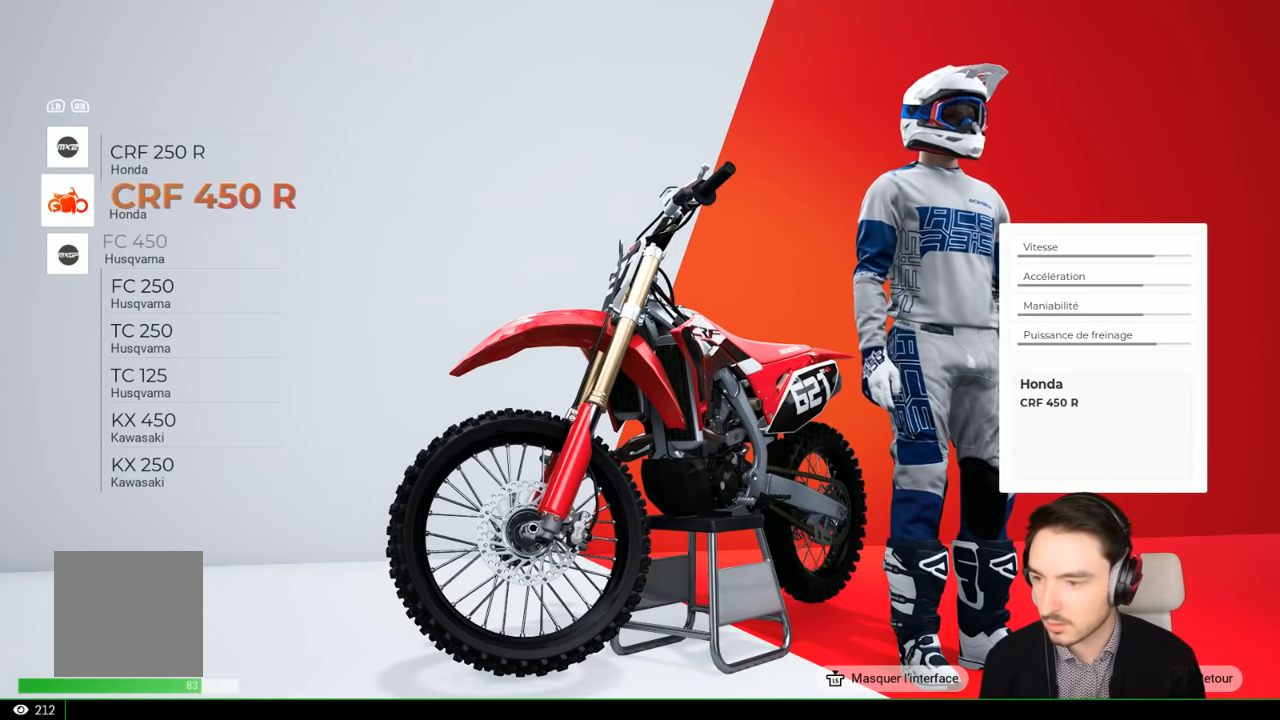
{"buttons": [], "left_stick": "center", "right_stick": "center", "events": [[267, "left_stick", "center"]]}
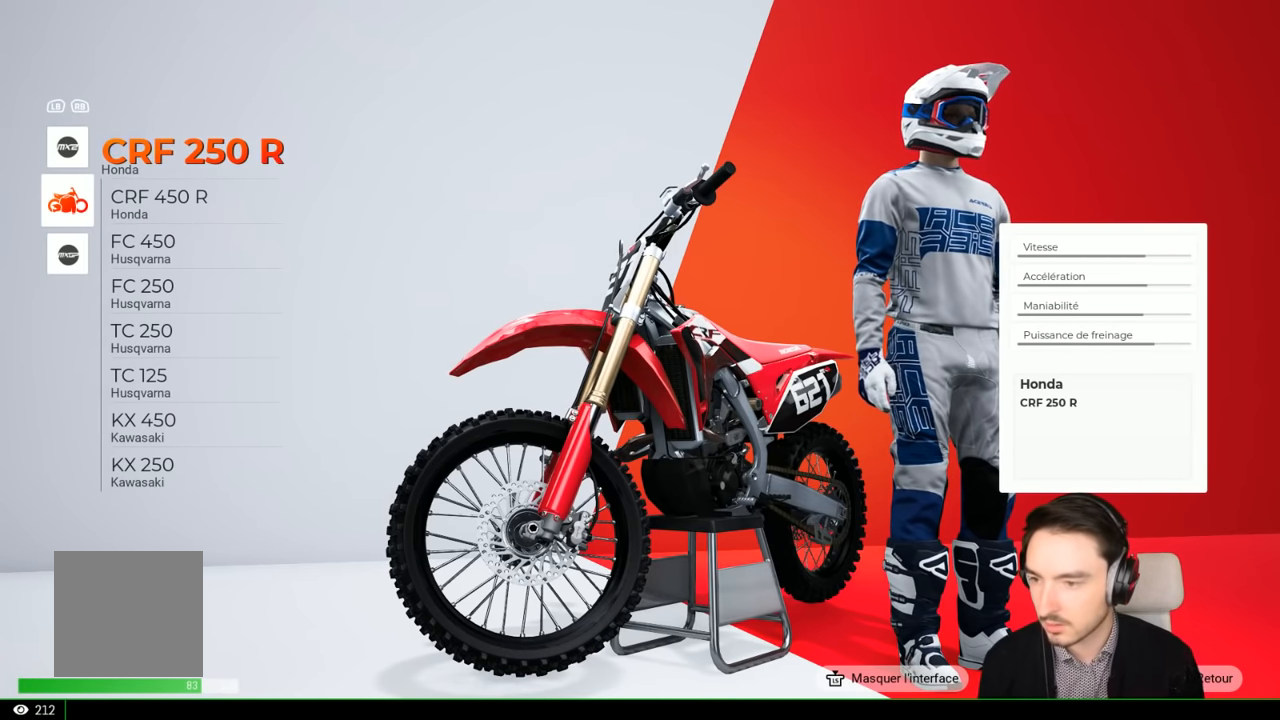
{"buttons": [], "left_stick": "center", "right_stick": "center", "events": [[34, "A", "down"], [100, "A", "up"]]}
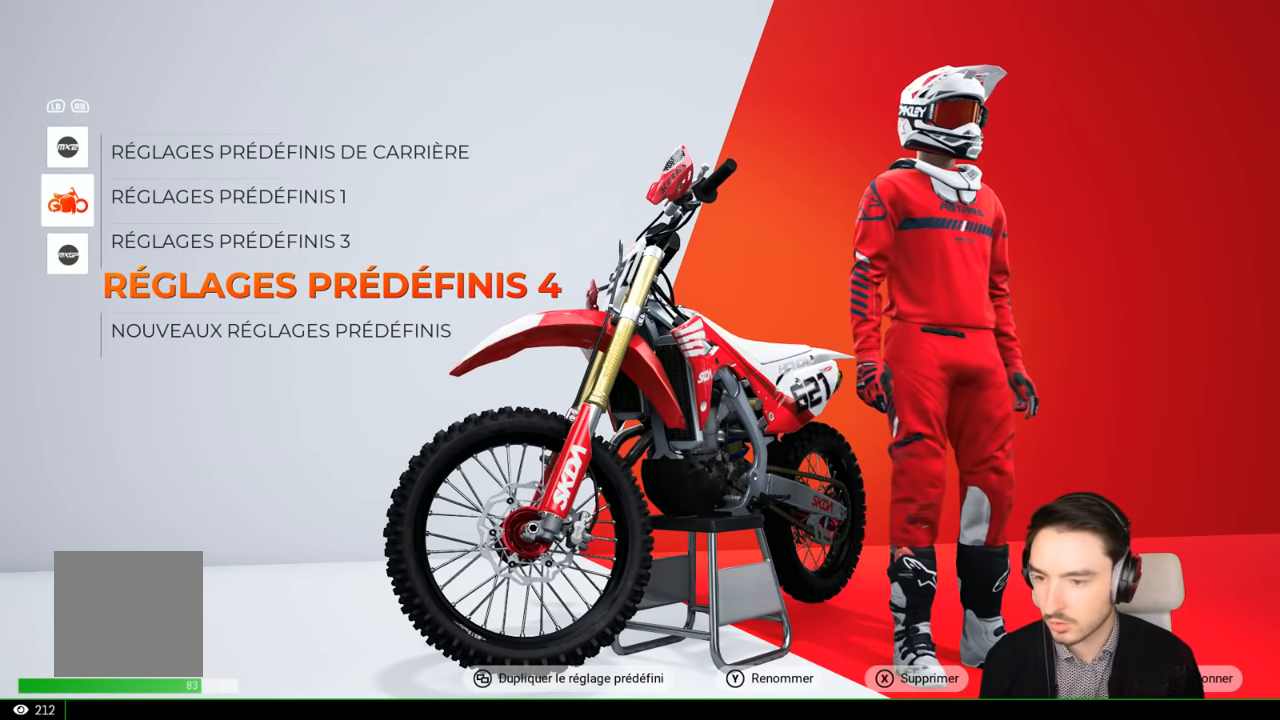
{"buttons": [], "left_stick": "center", "right_stick": "center", "events": []}
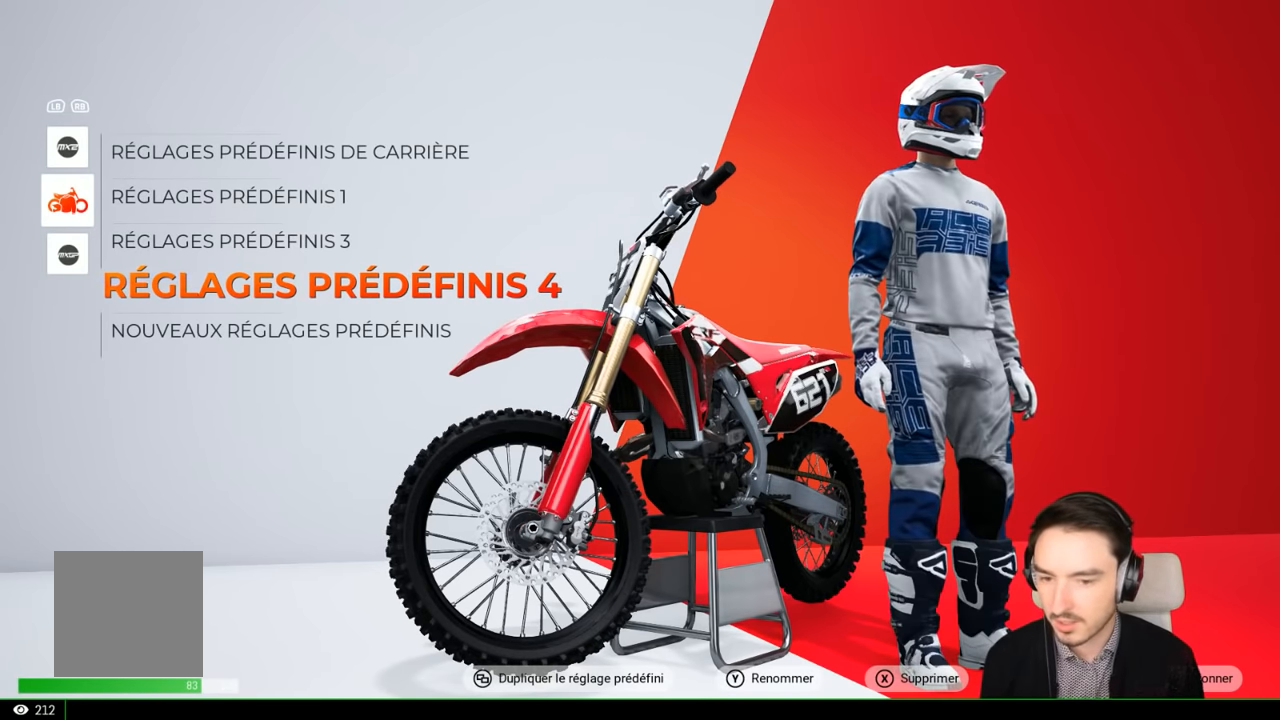
{"buttons": [], "left_stick": "center", "right_stick": "center", "events": [[84, "A", "down"], [184, "A", "up"]]}
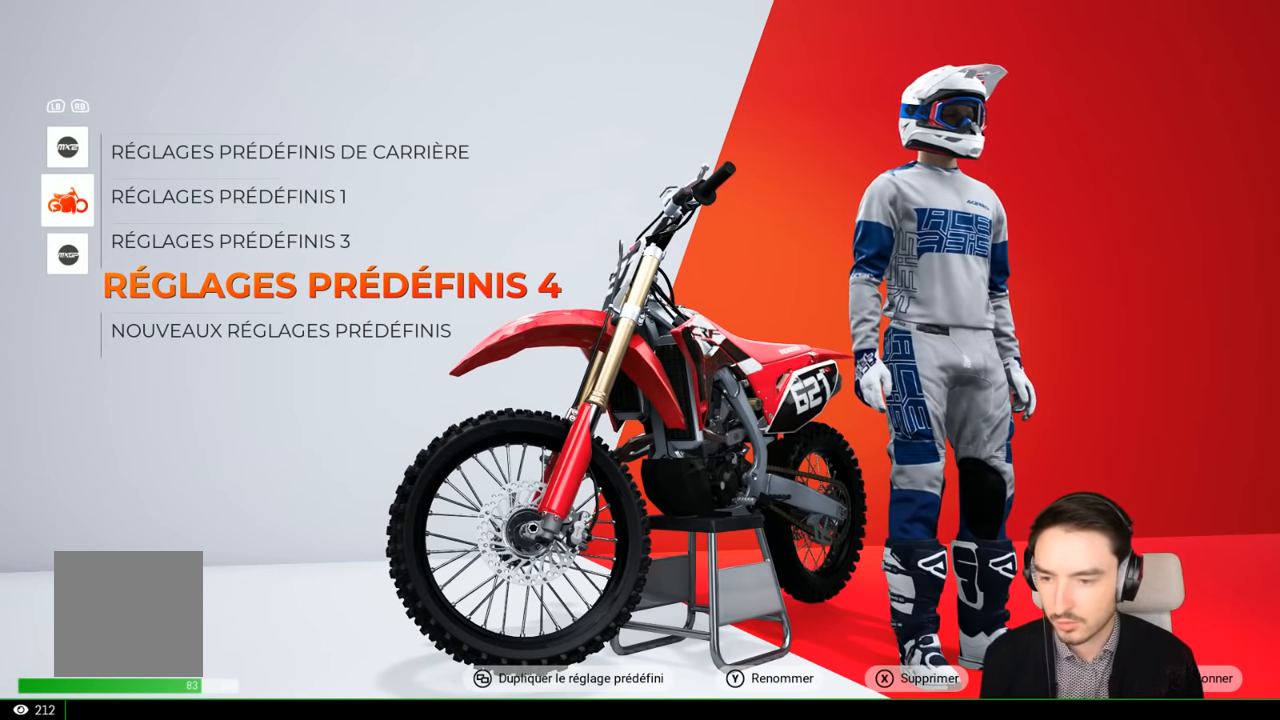
{"buttons": ["A"], "left_stick": "center", "right_stick": "center", "events": [[250, "A", "down"]]}
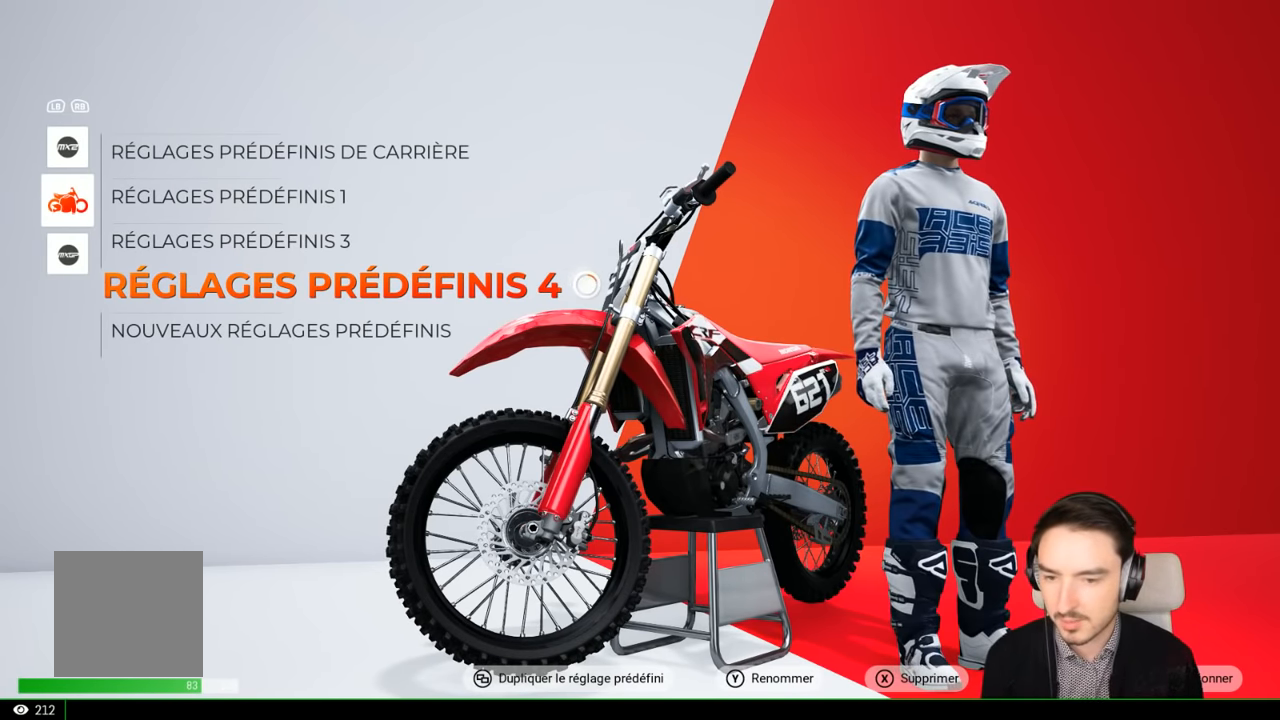
{"buttons": ["A"], "left_stick": "center", "right_stick": "center", "events": []}
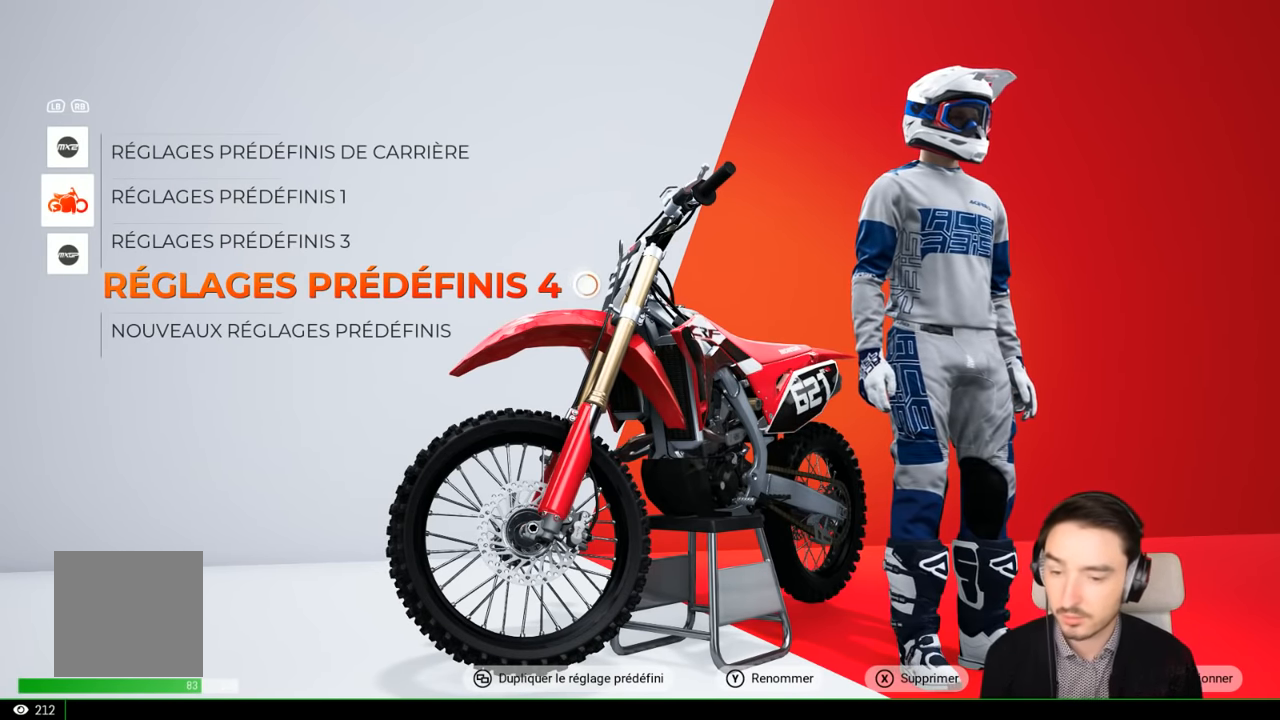
{"buttons": ["A"], "left_stick": "center", "right_stick": "center", "events": []}
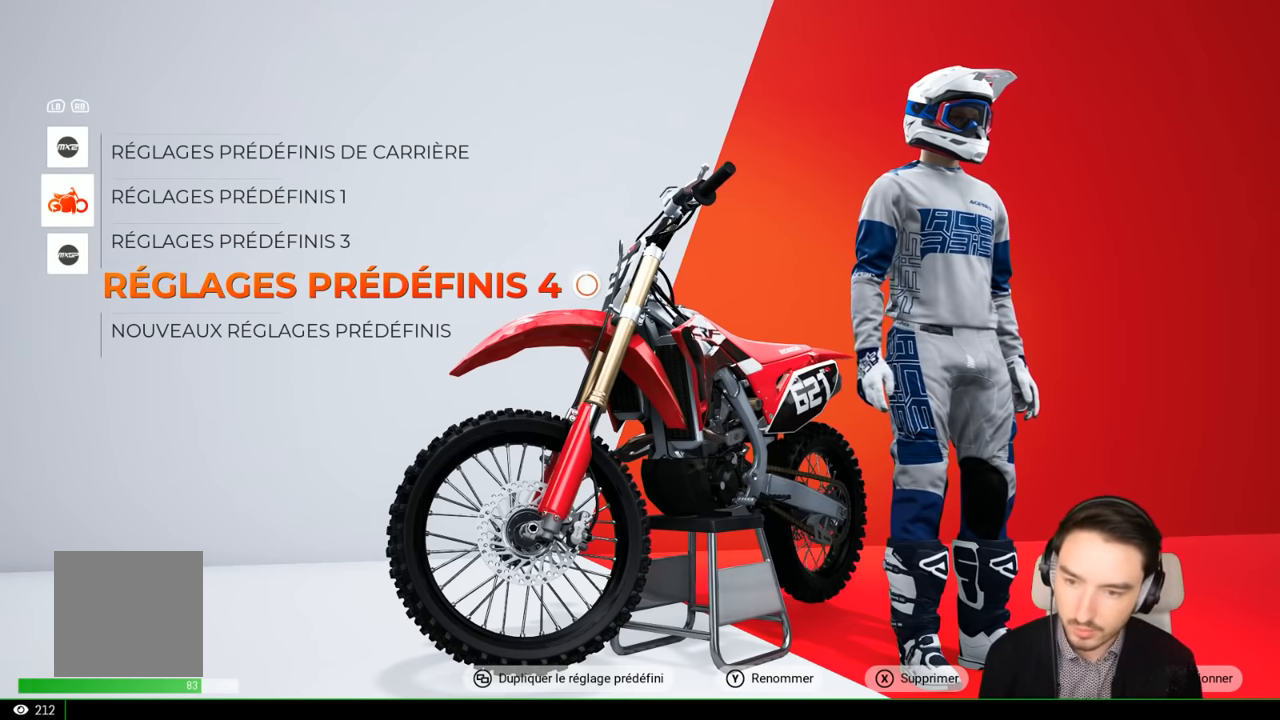
{"buttons": [], "left_stick": "center", "right_stick": "center", "events": [[500, "A", "up"]]}
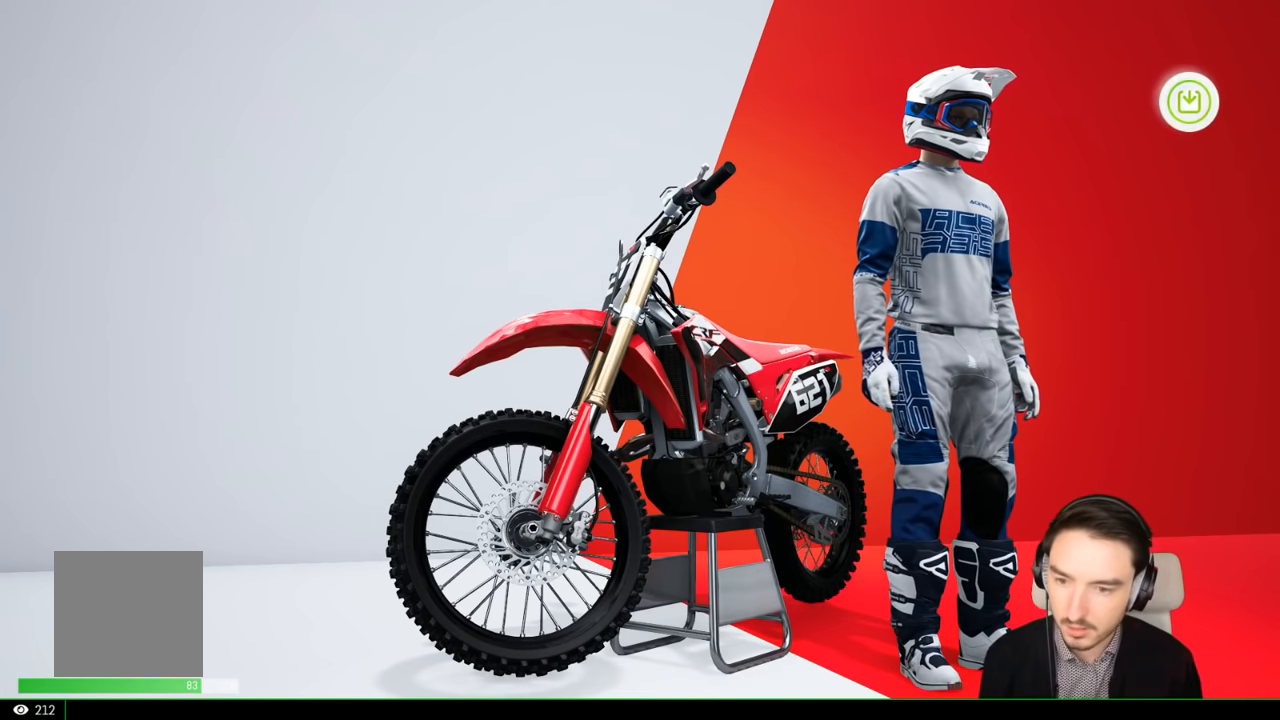
{"buttons": [], "left_stick": "center", "right_stick": "center", "events": []}
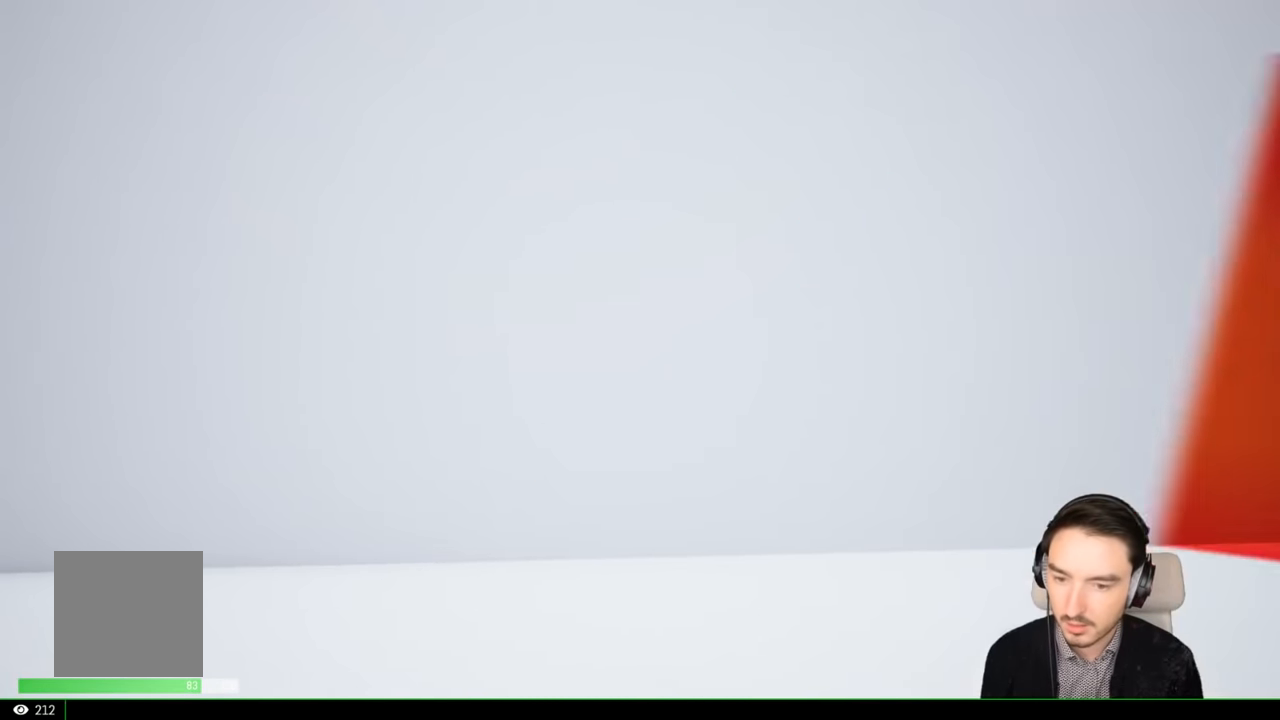
{"buttons": [], "left_stick": "center", "right_stick": "center", "events": []}
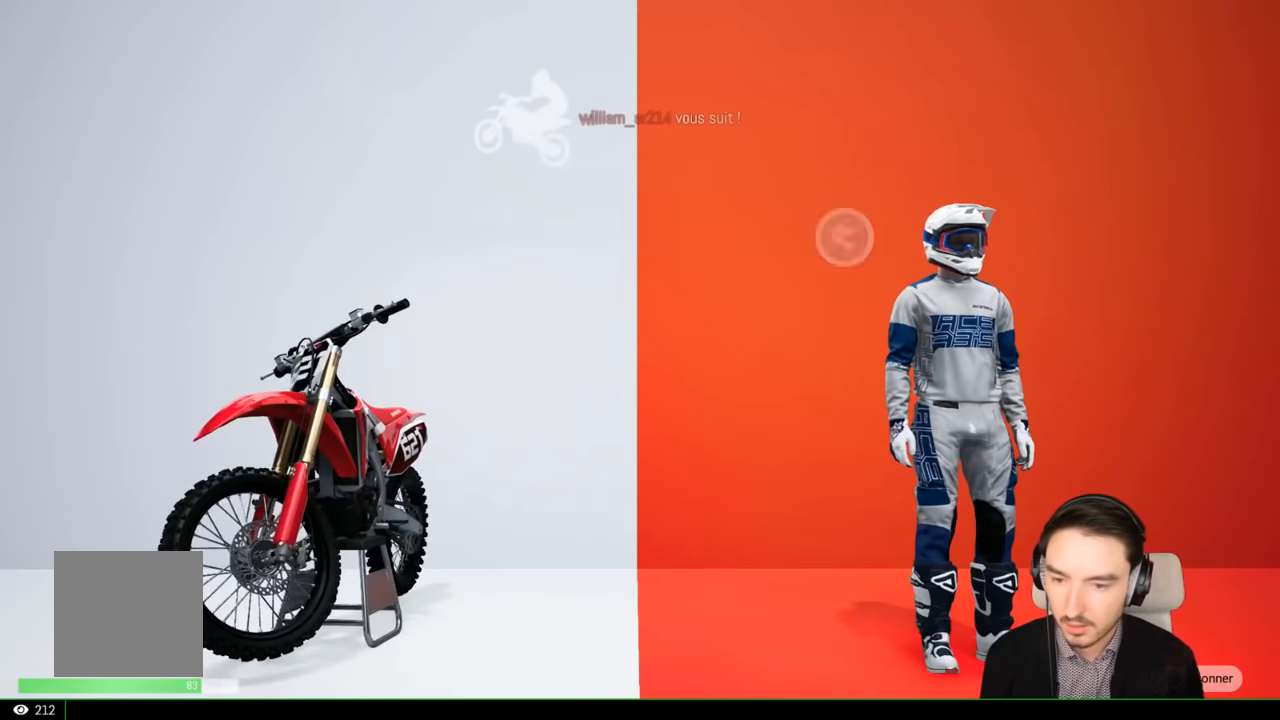
{"buttons": [], "left_stick": "center", "right_stick": "center", "events": []}
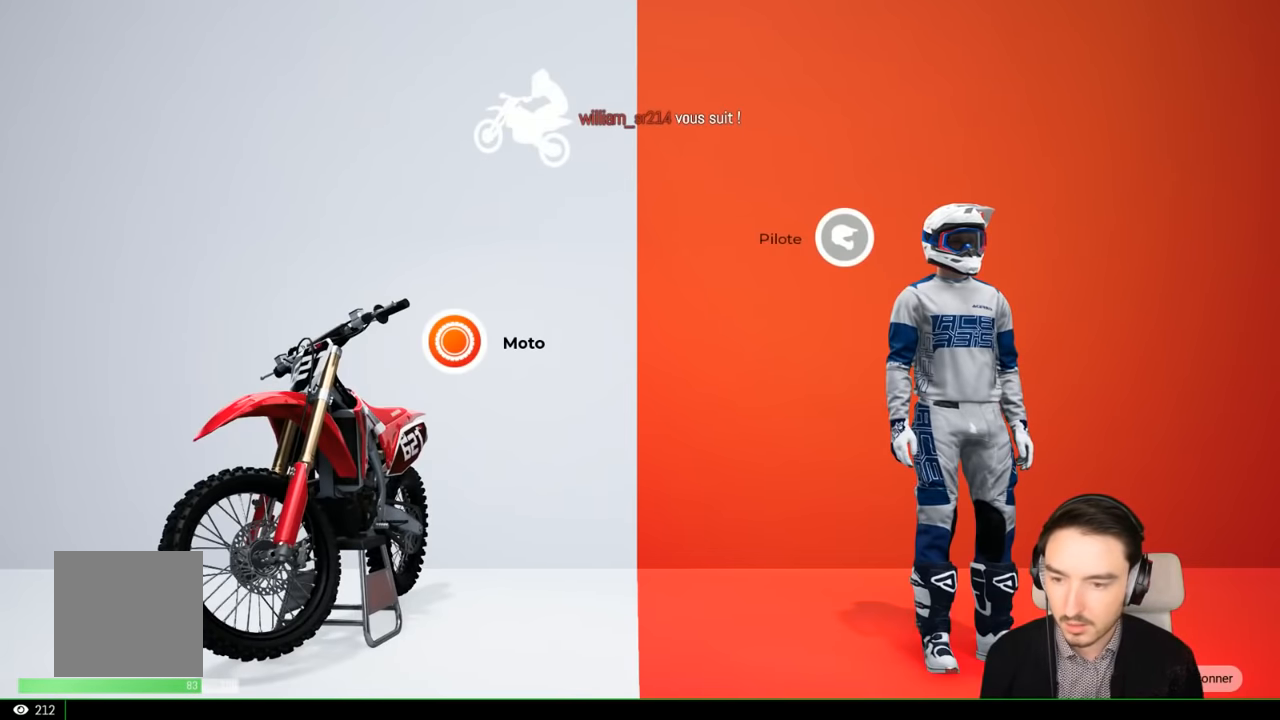
{"buttons": [], "left_stick": "center", "right_stick": "center", "events": [[34, "A", "down"], [117, "A", "up"]]}
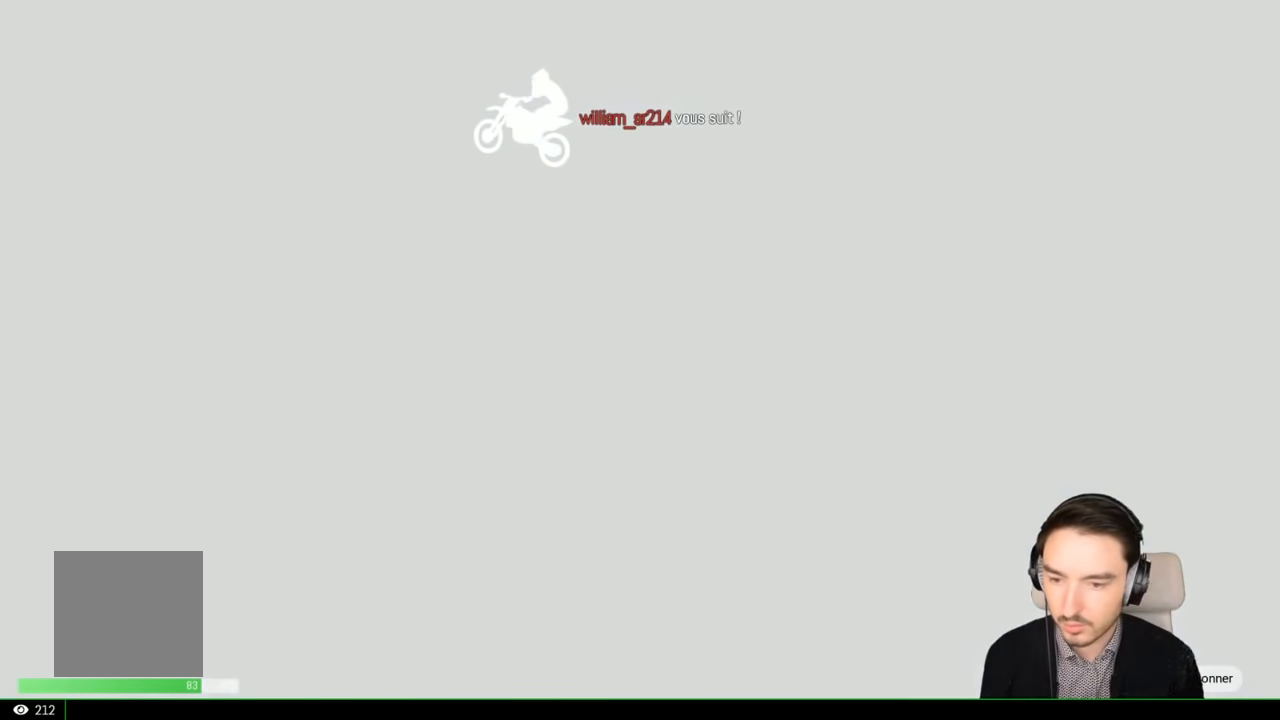
{"buttons": [], "left_stick": "center", "right_stick": "center", "events": []}
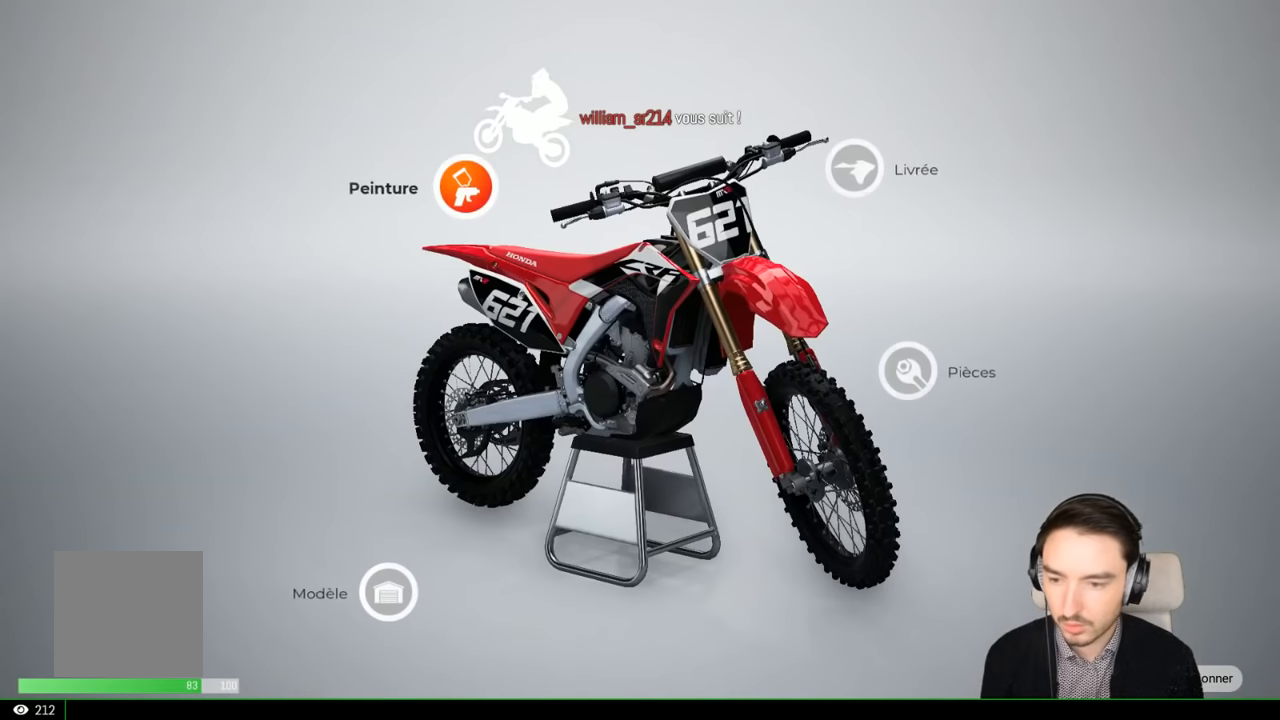
{"buttons": [], "left_stick": "down-left", "right_stick": "center", "events": [[367, "left_stick", "down-left"]]}
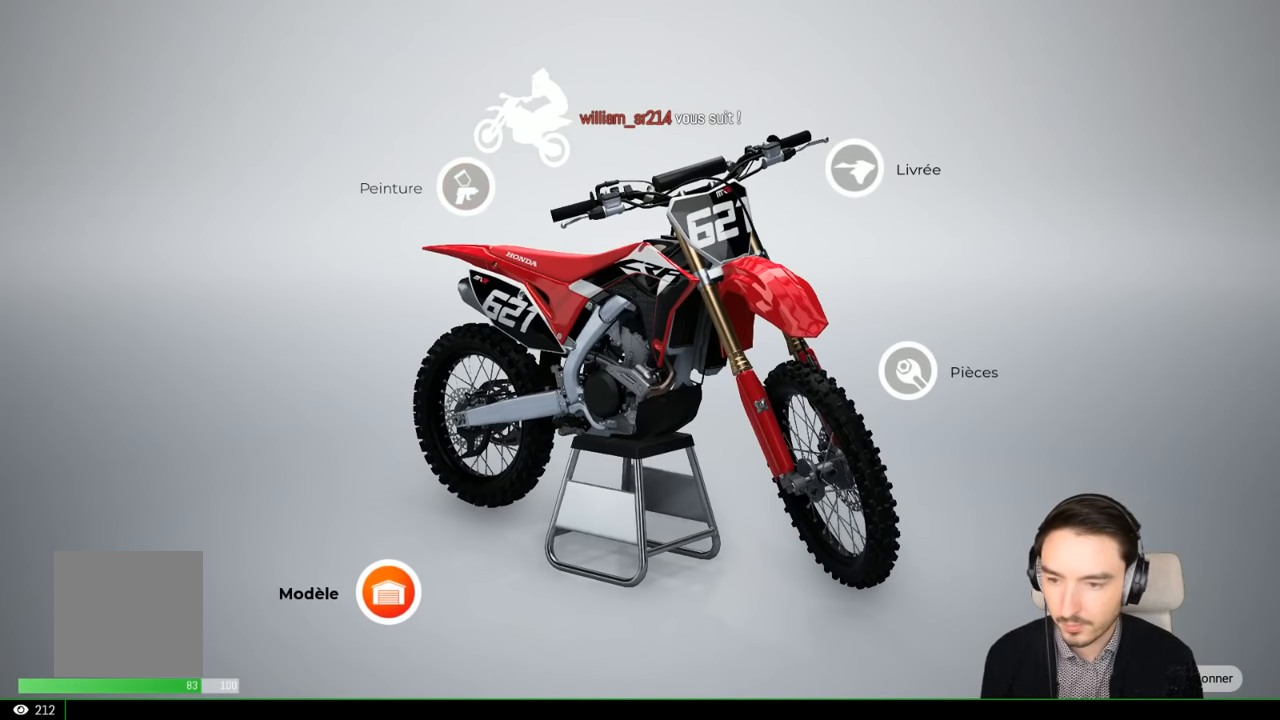
{"buttons": [], "left_stick": "center", "right_stick": "center", "events": [[17, "left_stick", "center"], [267, "A", "down"], [317, "A", "up"]]}